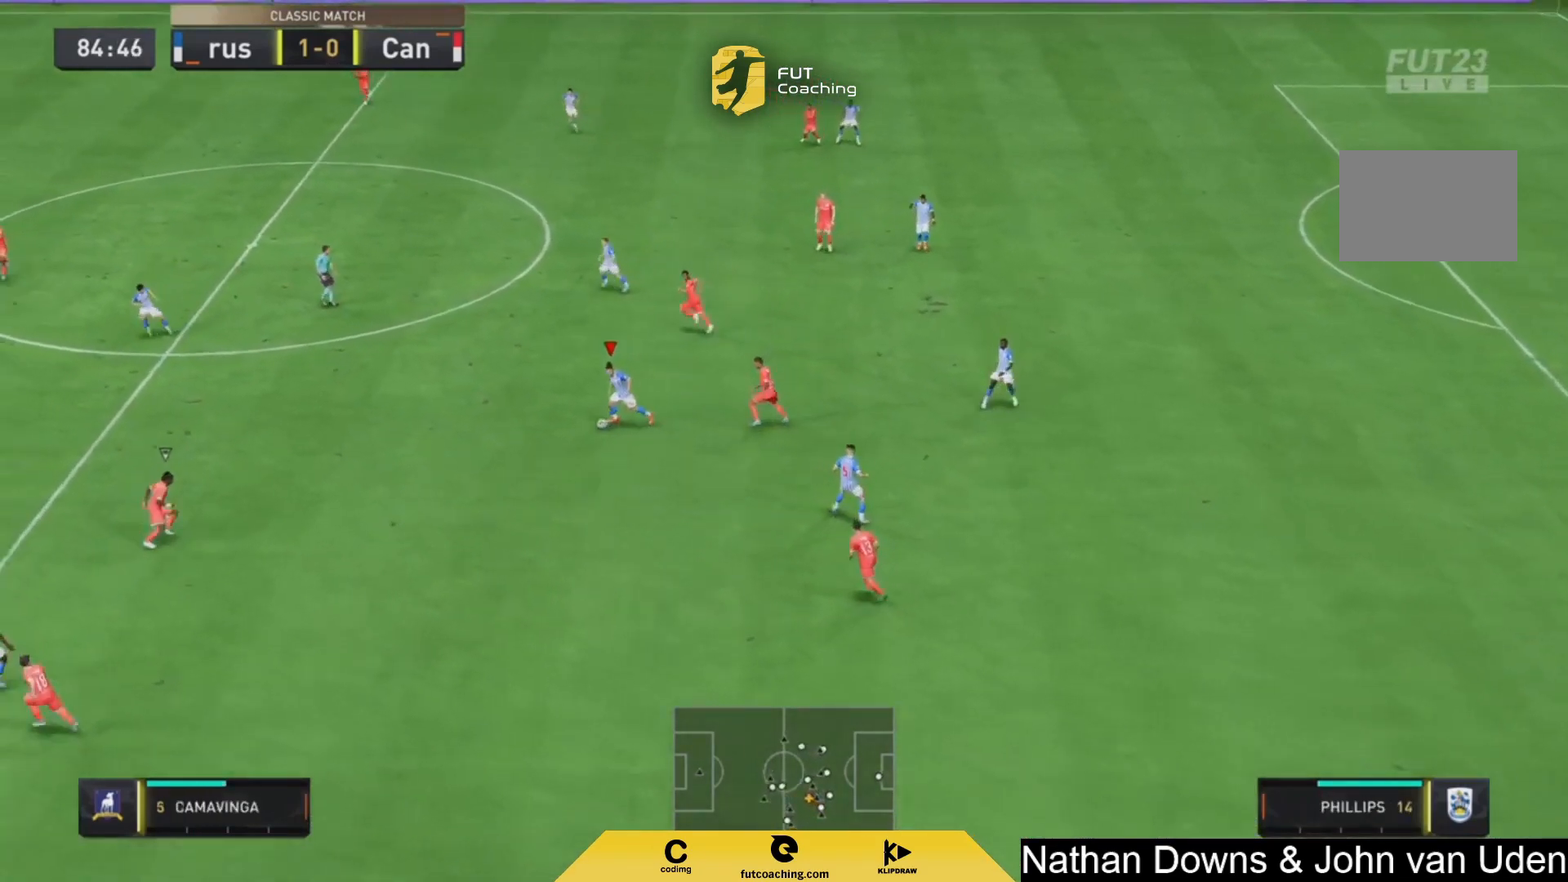
Gameplay with a controller (PlayStation layout); each line is a JSON object with the inputs held at the frame after it. "events" lists button and stick changes between this image and that frame as [ms after this image, input, new state], when the widget could be followed in between. Not read: L3 R3.
{"buttons": [], "left_stick": "up-left", "right_stick": "center", "events": [[250, "left_stick", "up-left"], [333, "CROSS", "down"], [458, "CROSS", "up"]]}
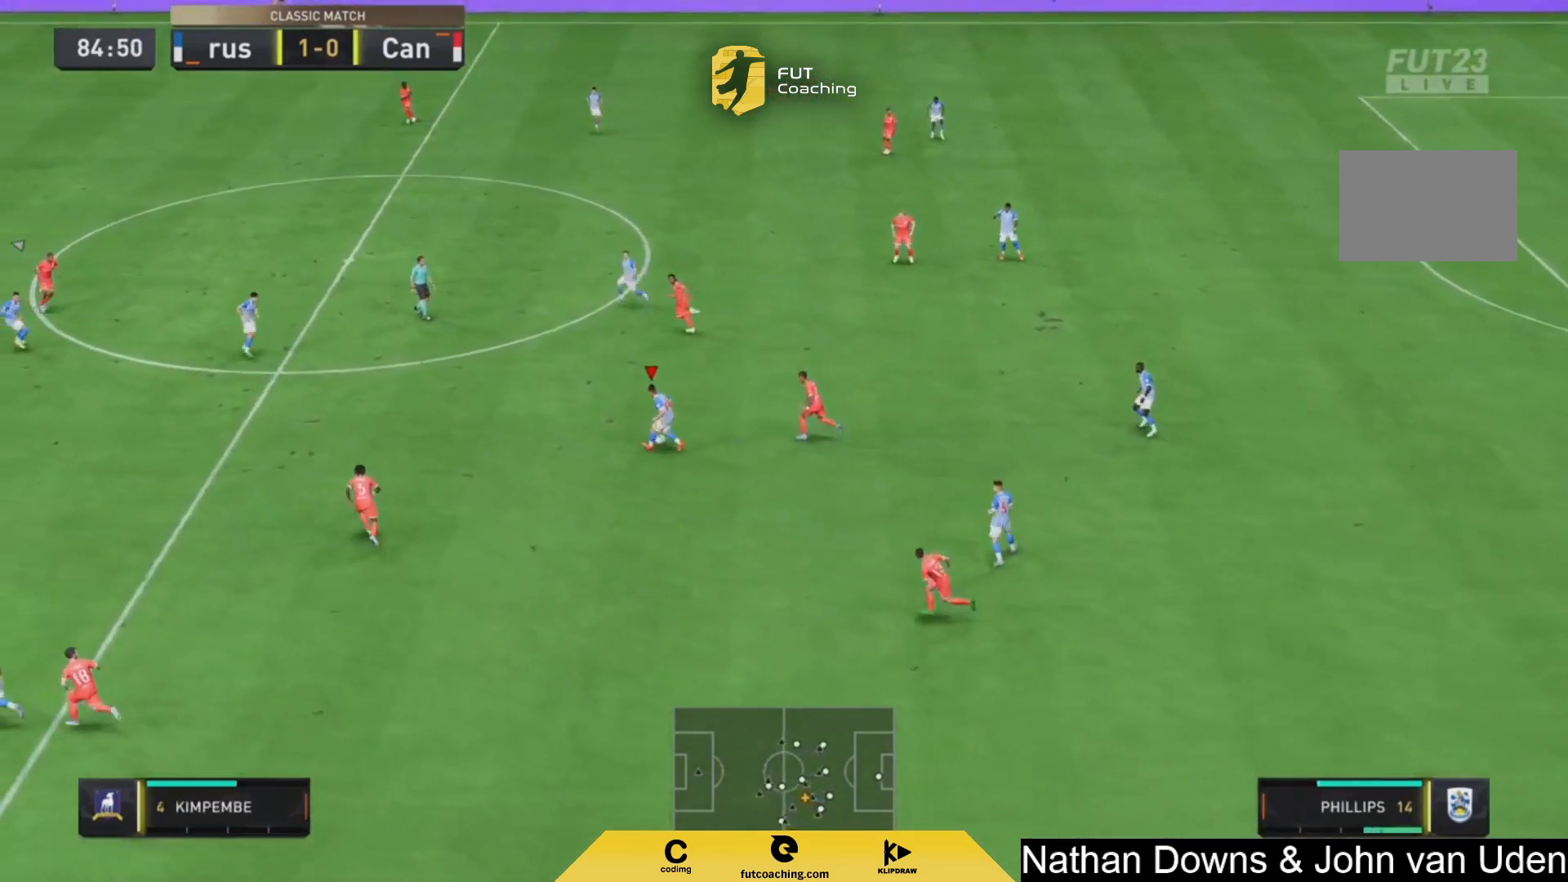
{"buttons": [], "left_stick": "left", "right_stick": "center", "events": [[250, "left_stick", "center"], [458, "left_stick", "left"]]}
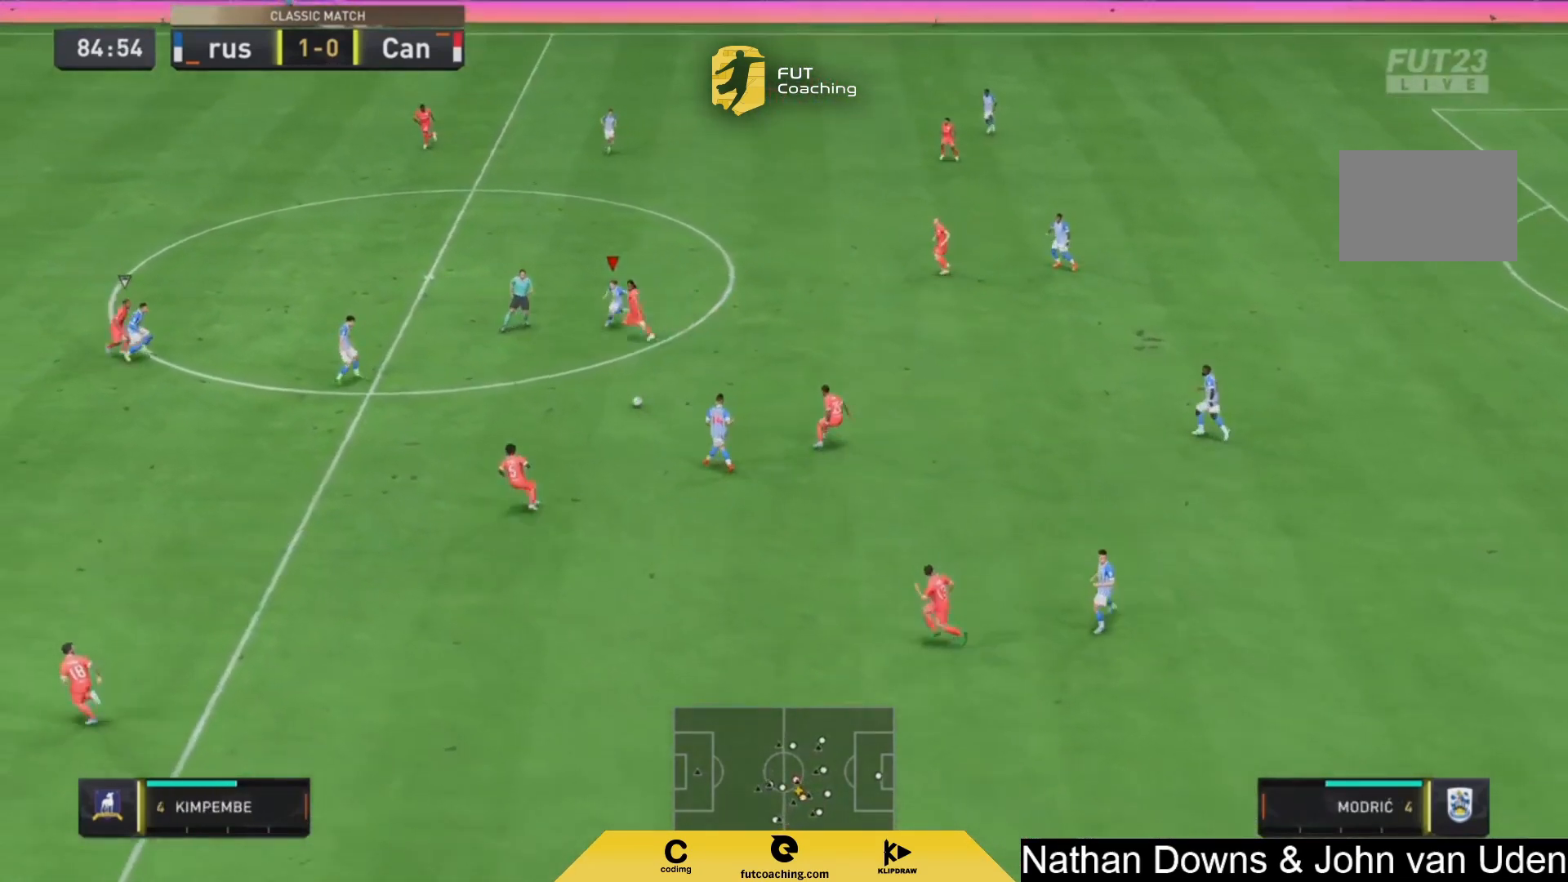
{"buttons": ["CROSS"], "left_stick": "down", "right_stick": "center", "events": [[208, "left_stick", "down-left"], [375, "CROSS", "down"], [458, "left_stick", "down"]]}
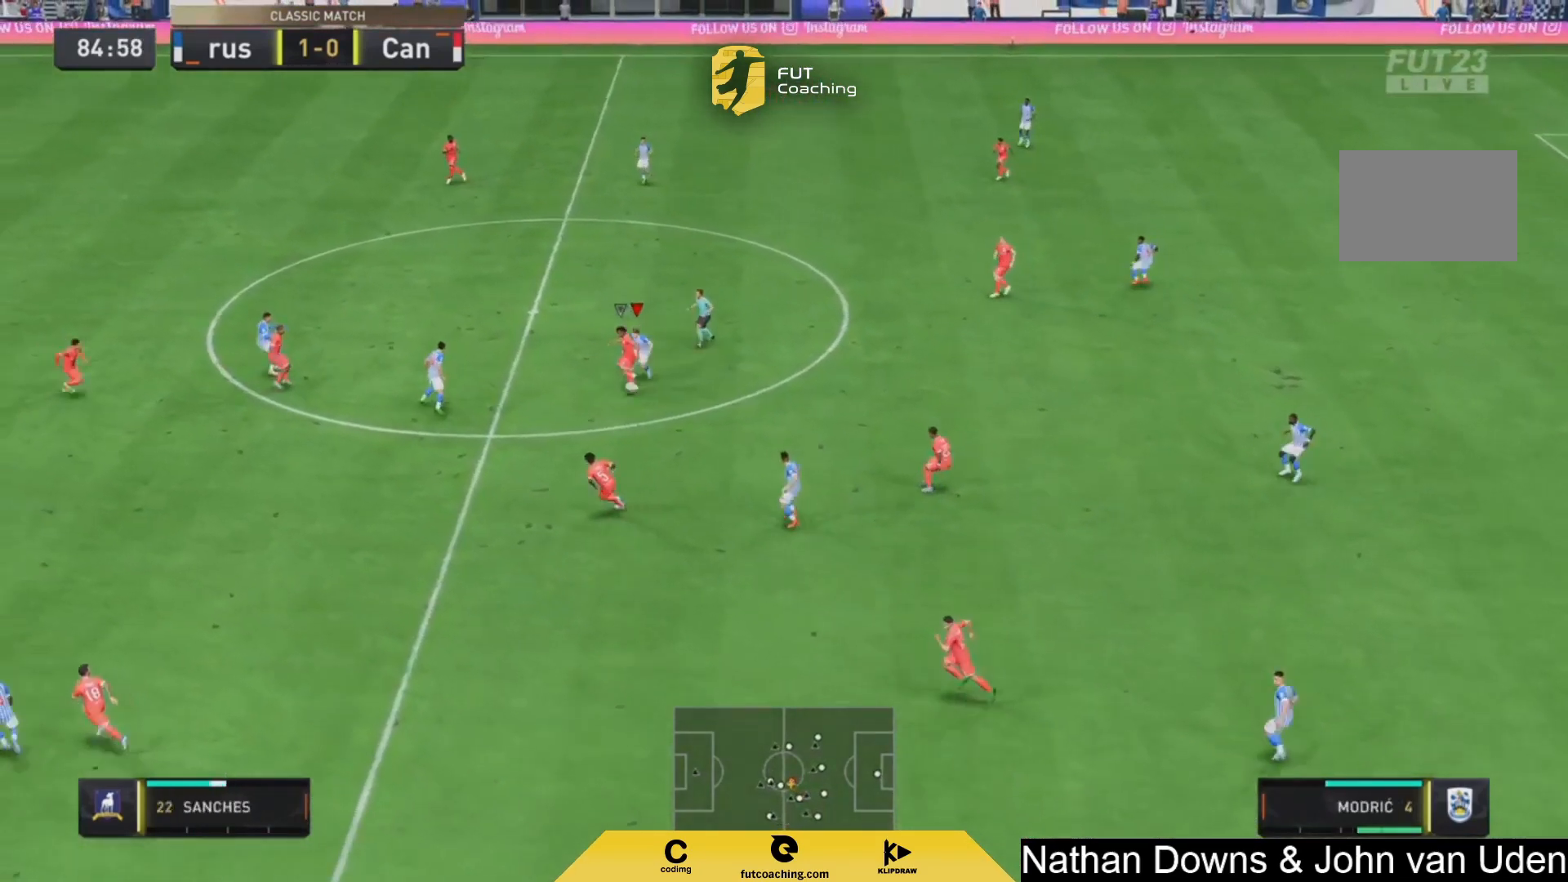
{"buttons": ["R2"], "left_stick": "down", "right_stick": "center", "events": [[125, "CROSS", "up"], [167, "R2", "down"], [333, "left_stick", "down-right"], [500, "left_stick", "down"]]}
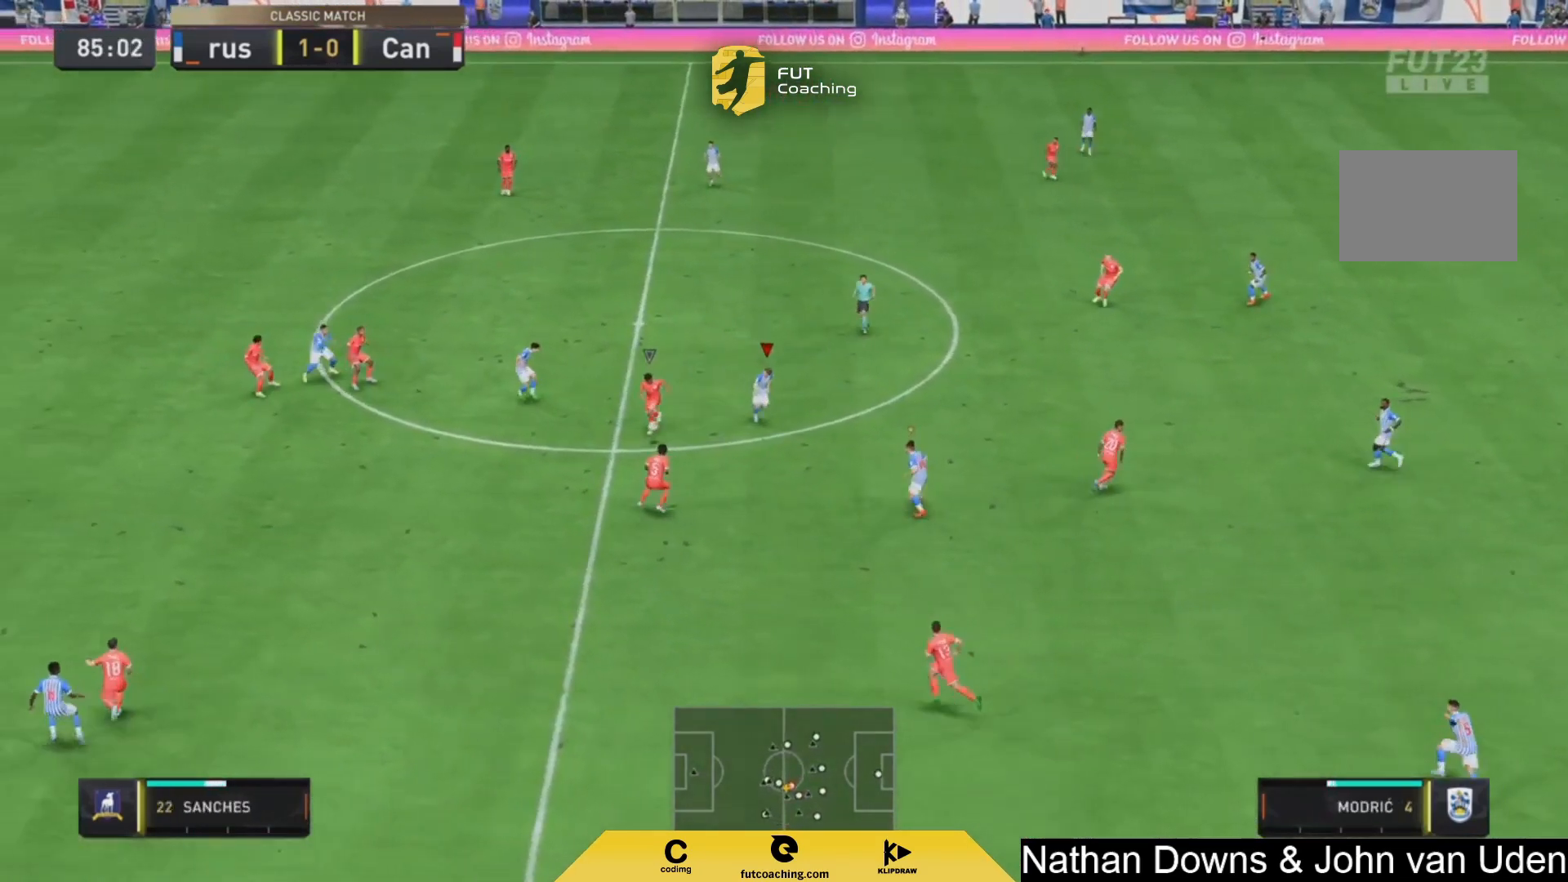
{"buttons": ["R2"], "left_stick": "down-left", "right_stick": "center", "events": [[250, "CIRCLE", "down"], [250, "left_stick", "down-left"], [417, "CIRCLE", "up"]]}
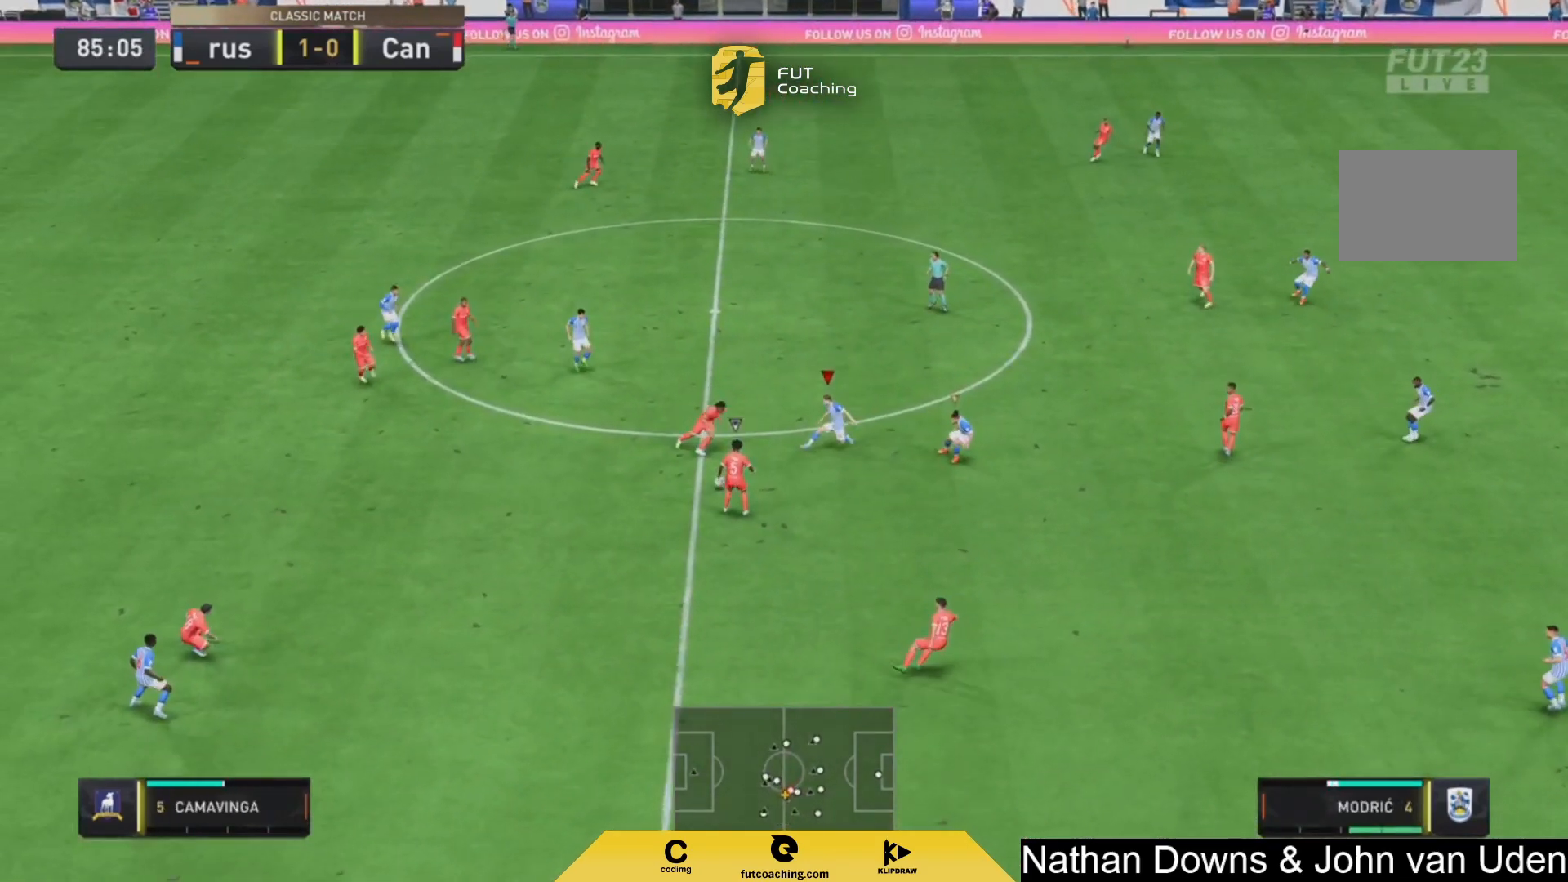
{"buttons": ["R2"], "left_stick": "down-right", "right_stick": "center", "events": [[83, "R2", "up"], [83, "left_stick", "center"], [250, "L1", "down"], [333, "left_stick", "down-right"], [375, "L1", "up"], [458, "R2", "down"]]}
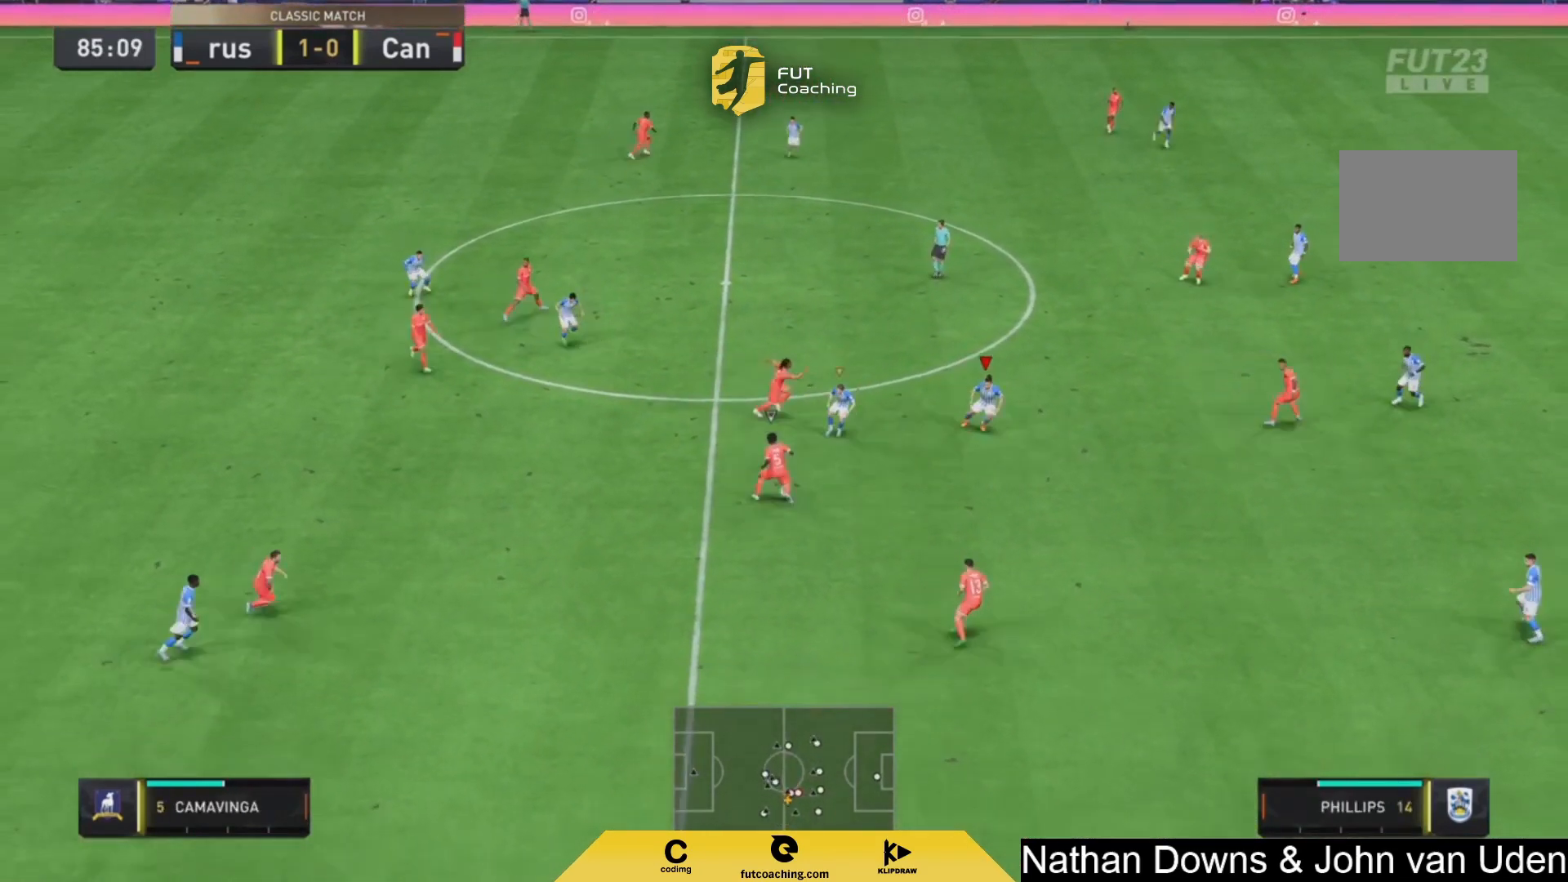
{"buttons": ["R2"], "left_stick": "down-right", "right_stick": "center", "events": []}
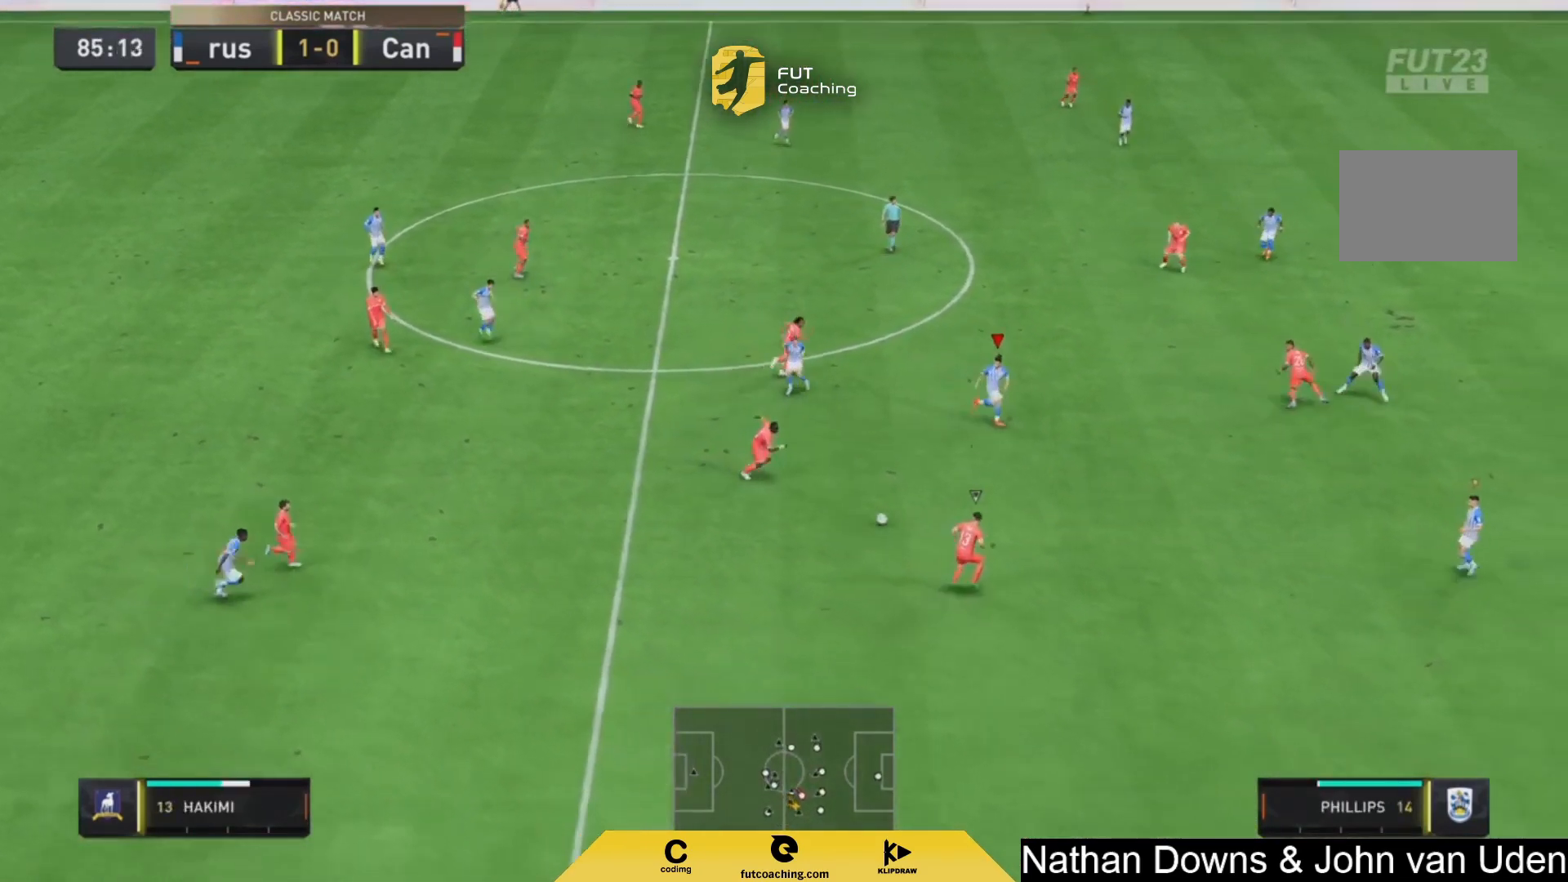
{"buttons": ["R2"], "left_stick": "down-right", "right_stick": "center", "events": []}
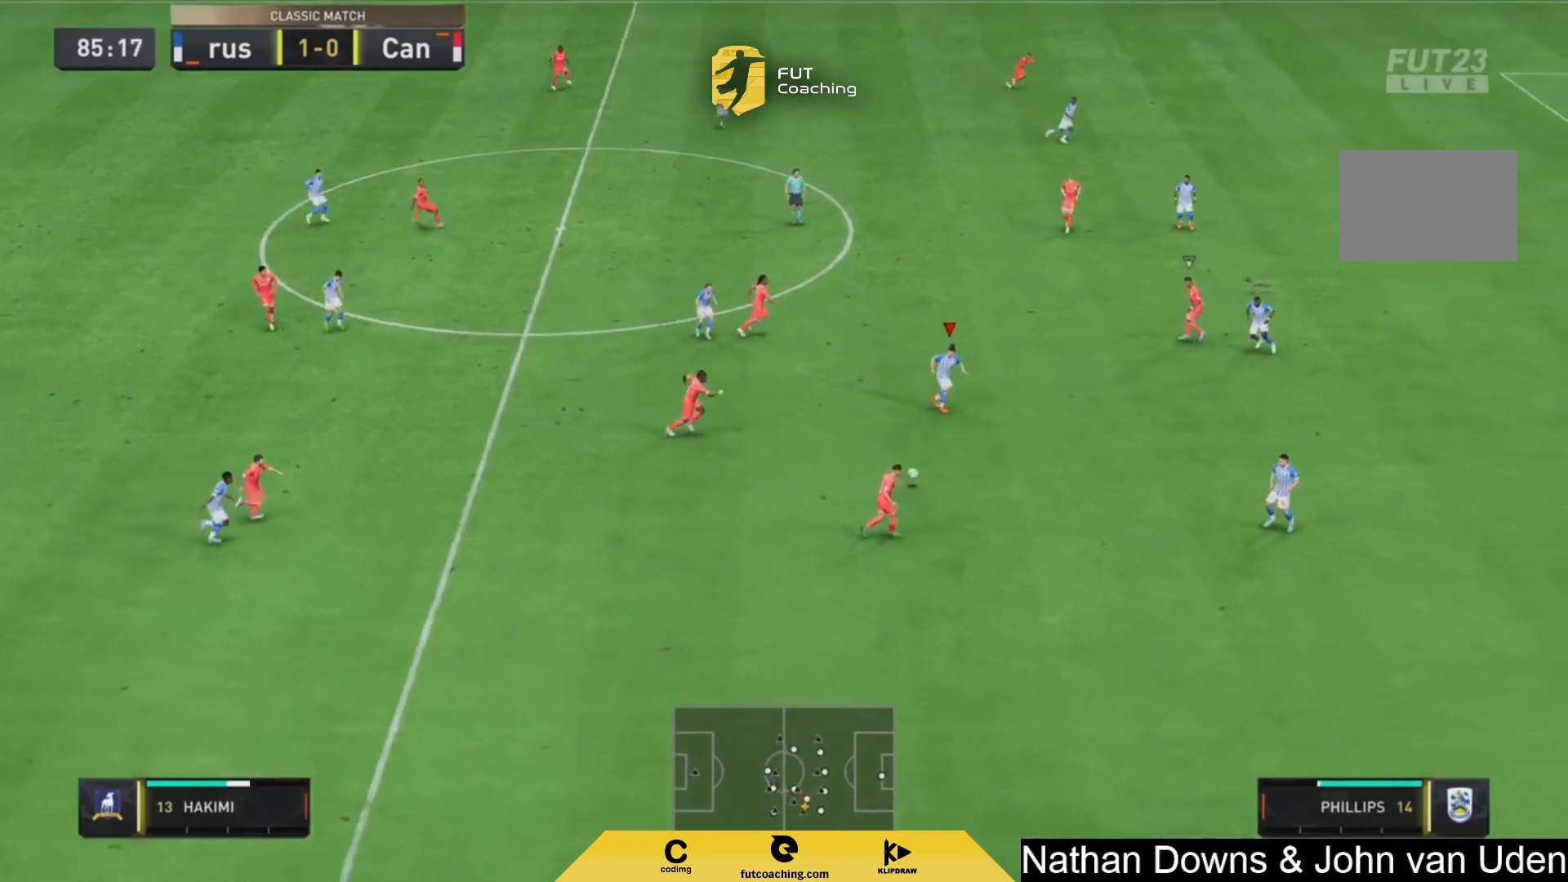
{"buttons": ["L2"], "left_stick": "up", "right_stick": "center", "events": [[208, "left_stick", "center"], [250, "R2", "up"], [292, "left_stick", "up"], [375, "L2", "down"]]}
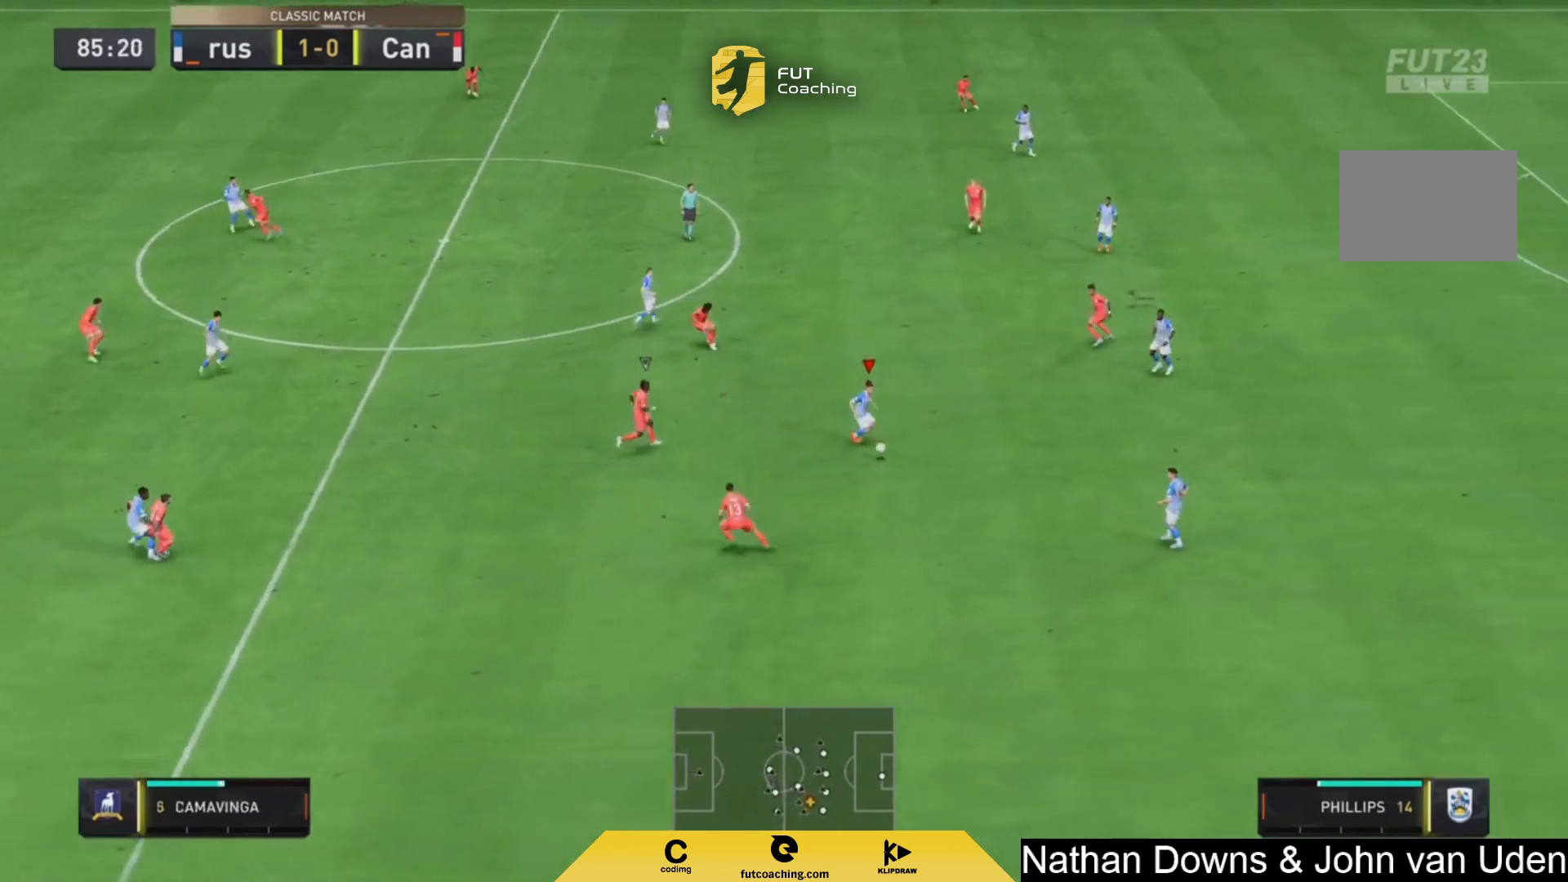
{"buttons": [], "left_stick": "down-right", "right_stick": "center", "events": [[125, "left_stick", "down-right"], [167, "L2", "up"]]}